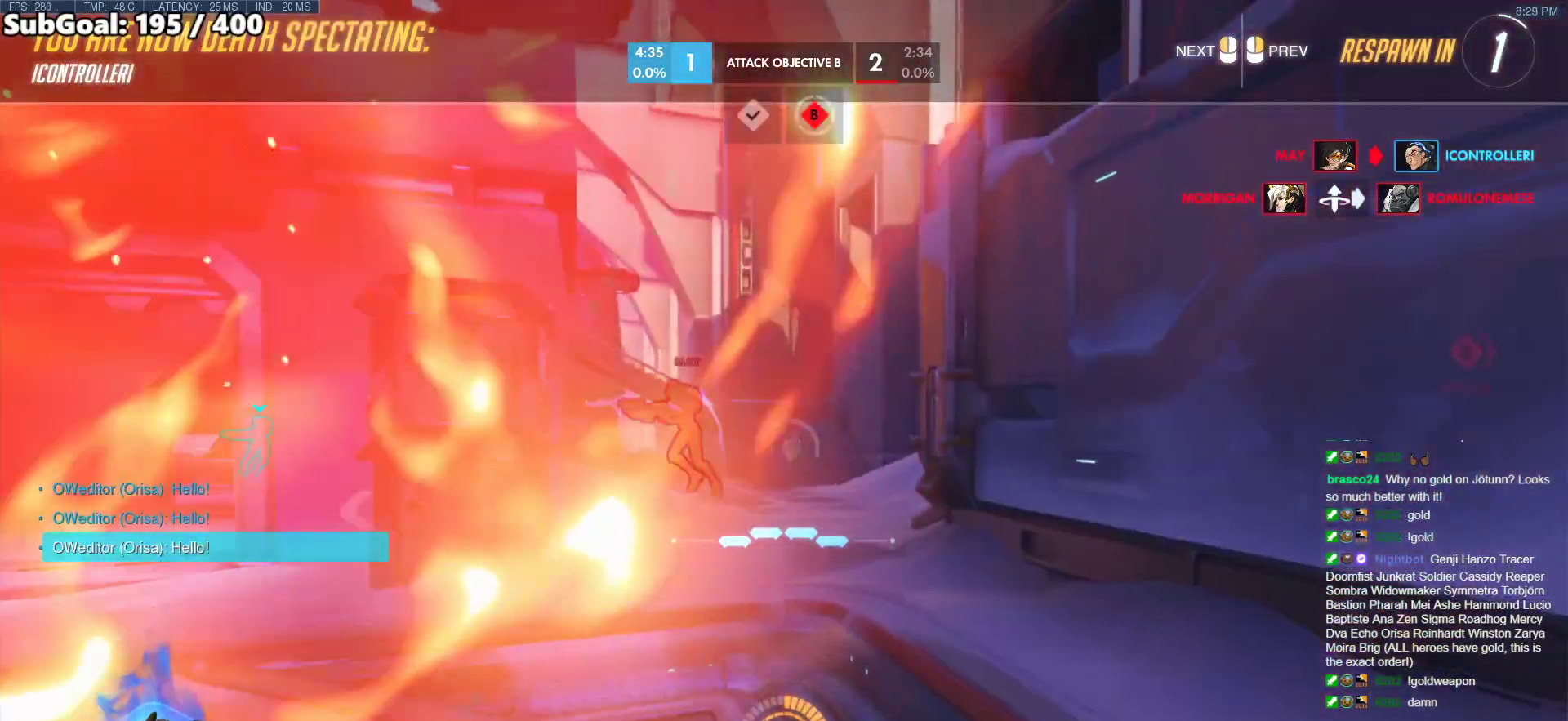
Gameplay with keyboard and mouse; each line is a JSON object with the keys and mouse buttons held at the frame after it. "events" lists presses ("down") and releases ("up") of "a", "ctrl", "d", "e", "f", "melee", "q", "r", "s", "shift", "space", "w", "mouse_left" and "mouse_right" between this image and that frame as [ms after this image, input, new state], when the widget could be followed in between. "mouse_left", "mouse_right" = the "left", "right" buttons of the "mouse" list. No other keys are recorded. Mouse movement is not recorded. Key names are as the overlay labels them; some are game actions (e.g. jump) rather than physical keys.
{"keys": ["w"], "mouse": [], "events": [[117, "w", "down"]]}
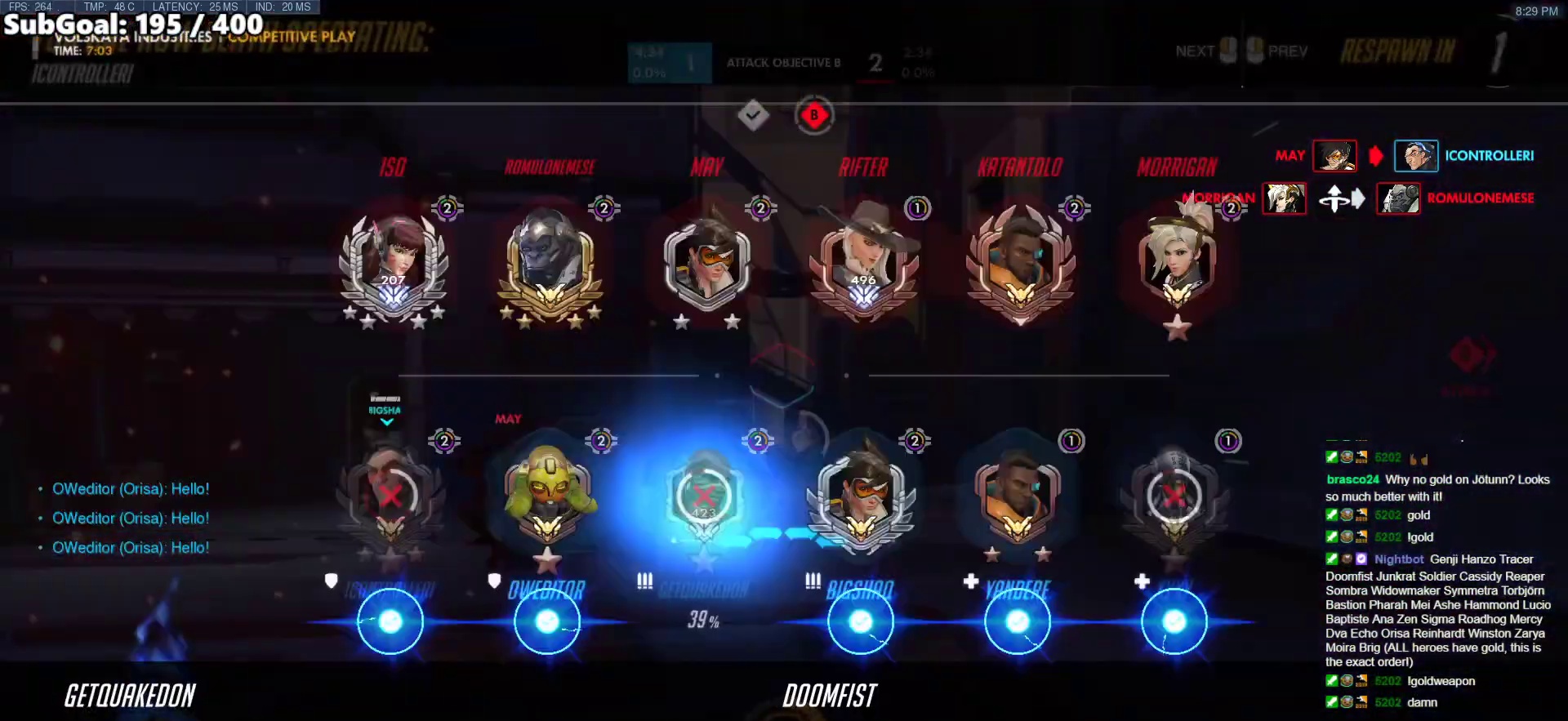
{"keys": ["space", "w"], "mouse": ["left"], "events": [[133, "mouse_left", "down"], [317, "mouse_left", "up"], [417, "space", "down"], [450, "mouse_left", "down"]]}
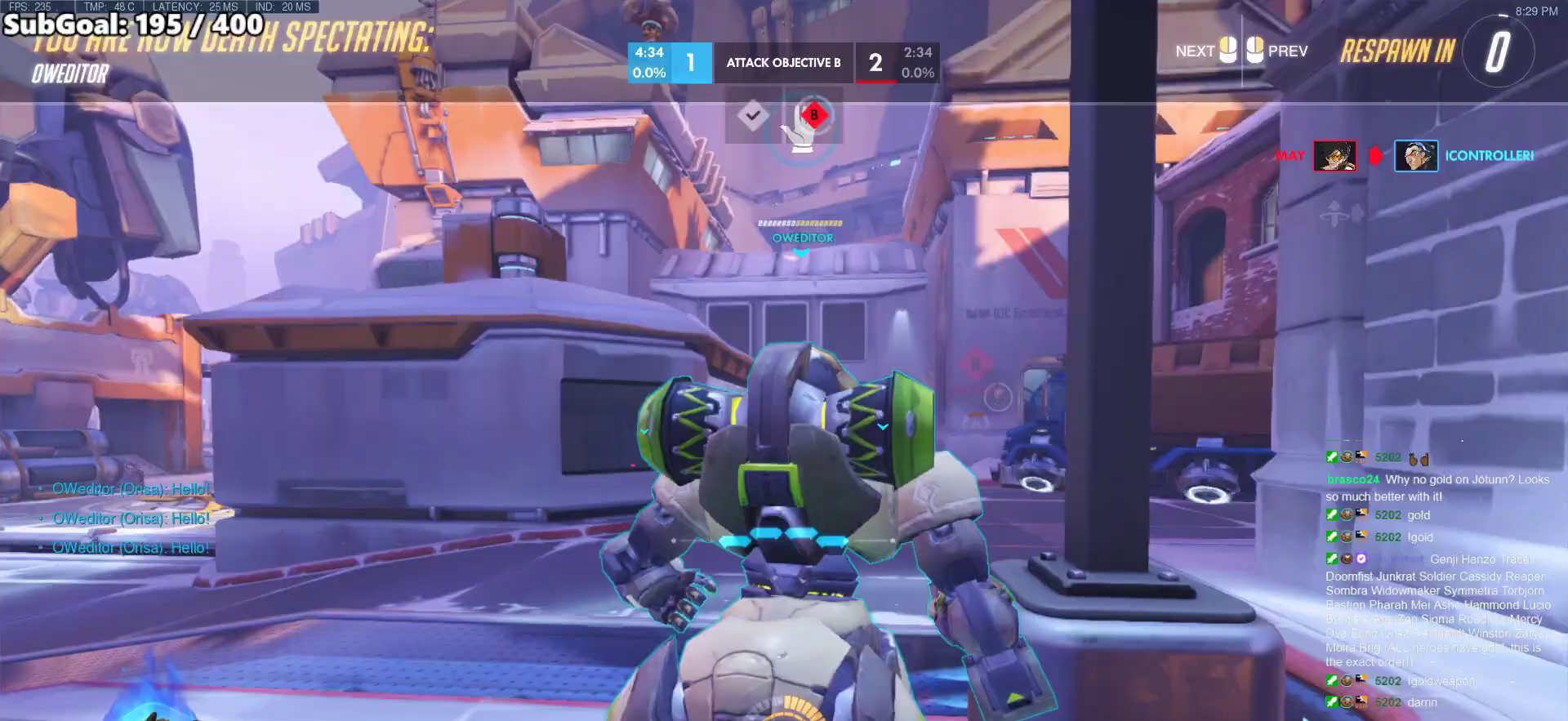
{"keys": ["w"], "mouse": [], "events": [[50, "space", "up"], [100, "mouse_left", "up"], [233, "mouse_left", "down"], [333, "mouse_left", "up"]]}
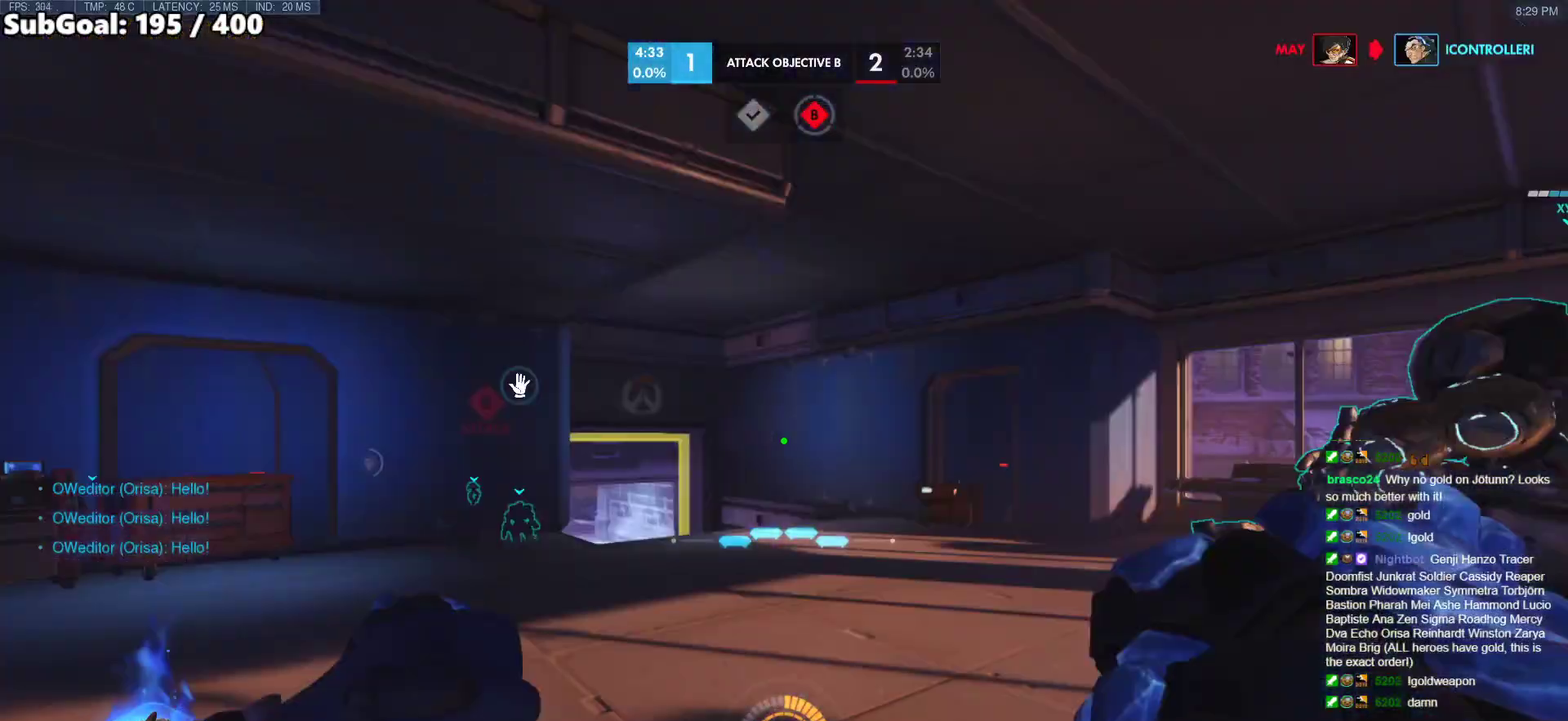
{"keys": ["w"], "mouse": ["right"], "events": [[117, "mouse_left", "down"], [250, "mouse_left", "up"], [350, "mouse_right", "down"]]}
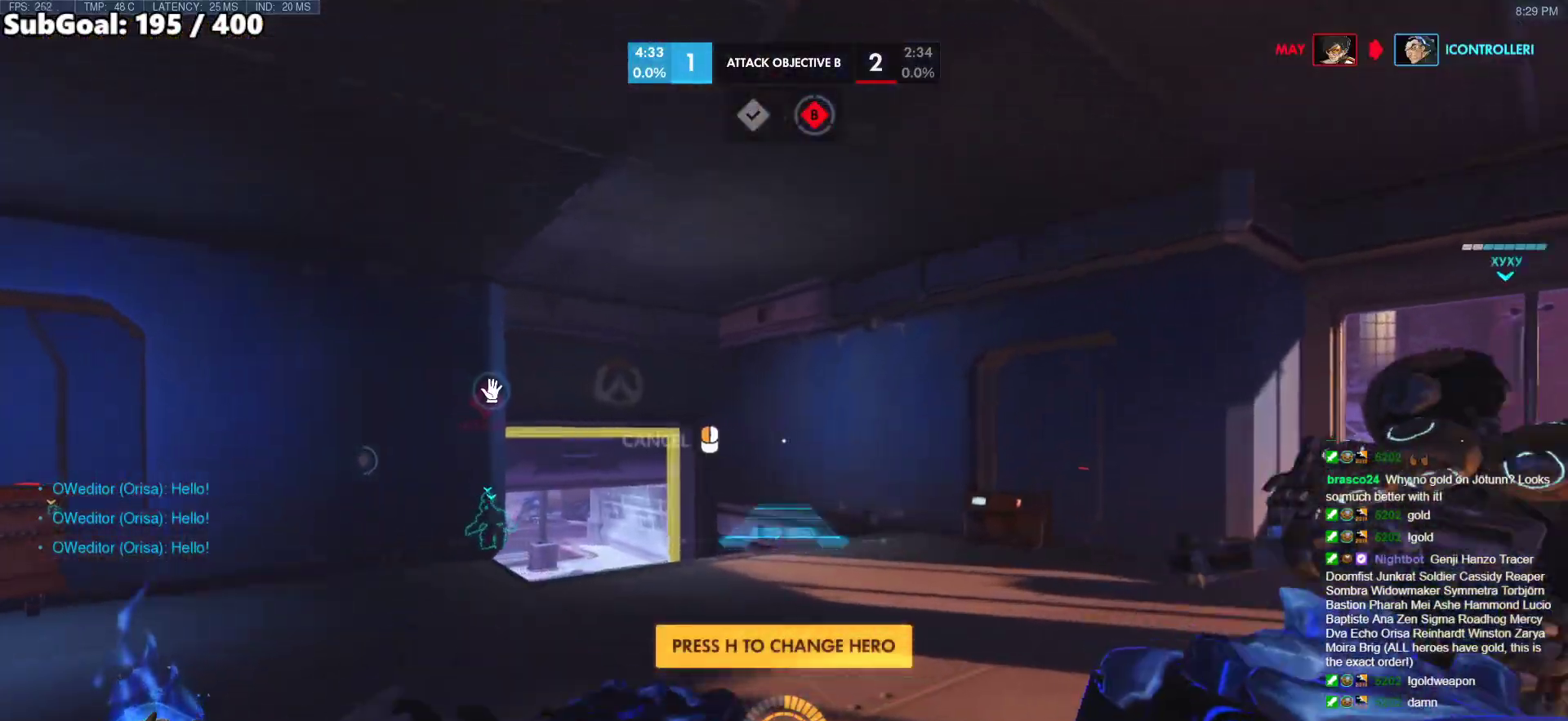
{"keys": ["d", "w"], "mouse": ["right"], "events": [[167, "d", "down"]]}
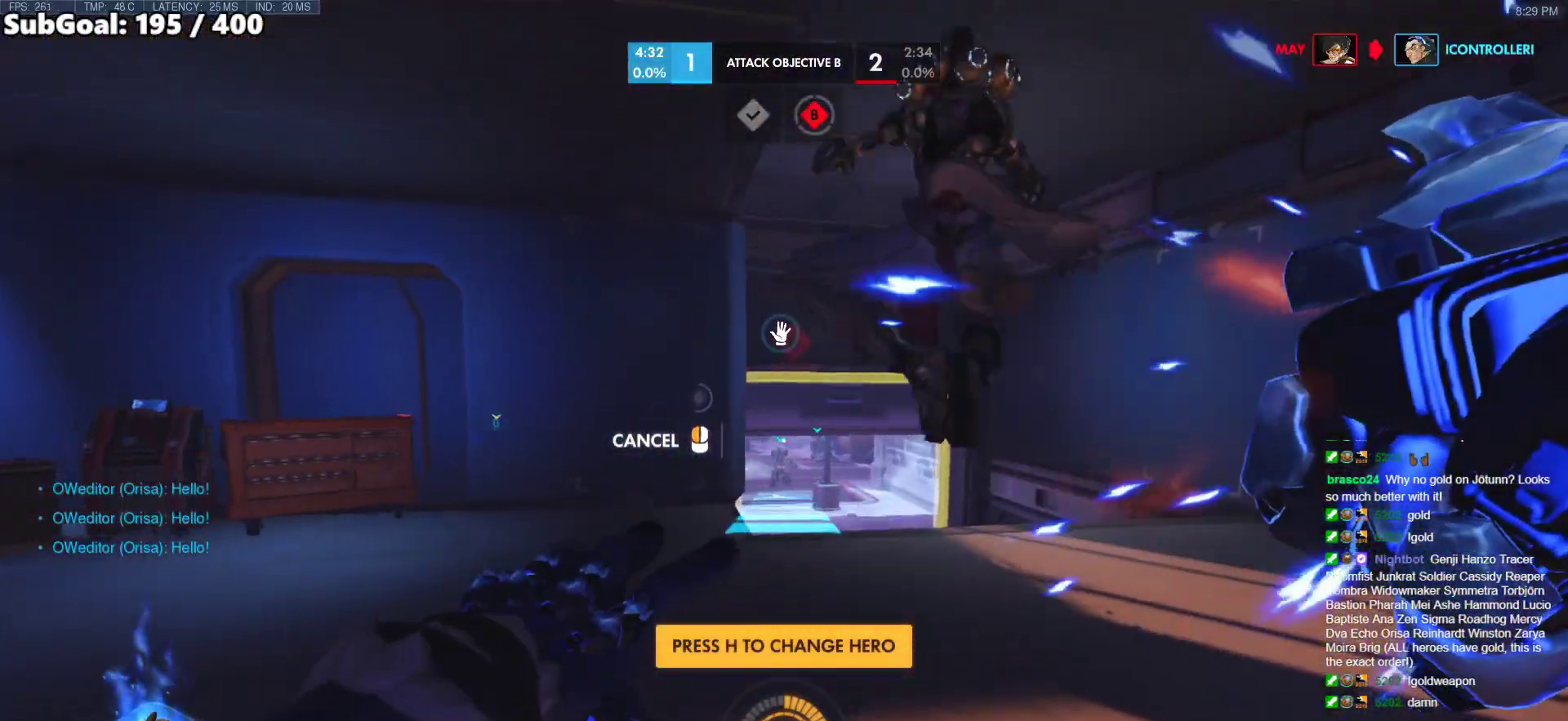
{"keys": ["w"], "mouse": ["right"], "events": [[50, "d", "up"]]}
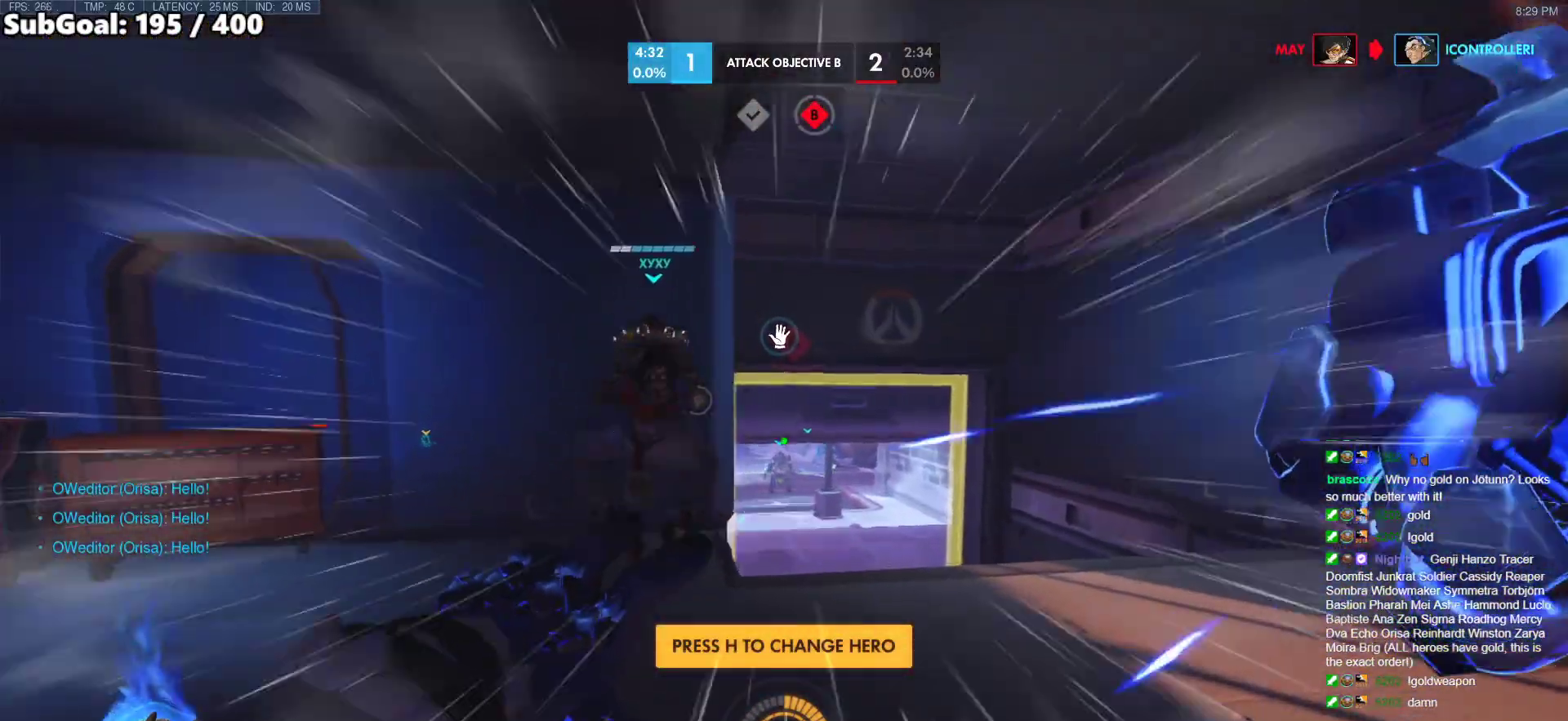
{"keys": ["w"], "mouse": [], "events": [[17, "mouse_right", "up"], [400, "space", "down"], [483, "space", "up"]]}
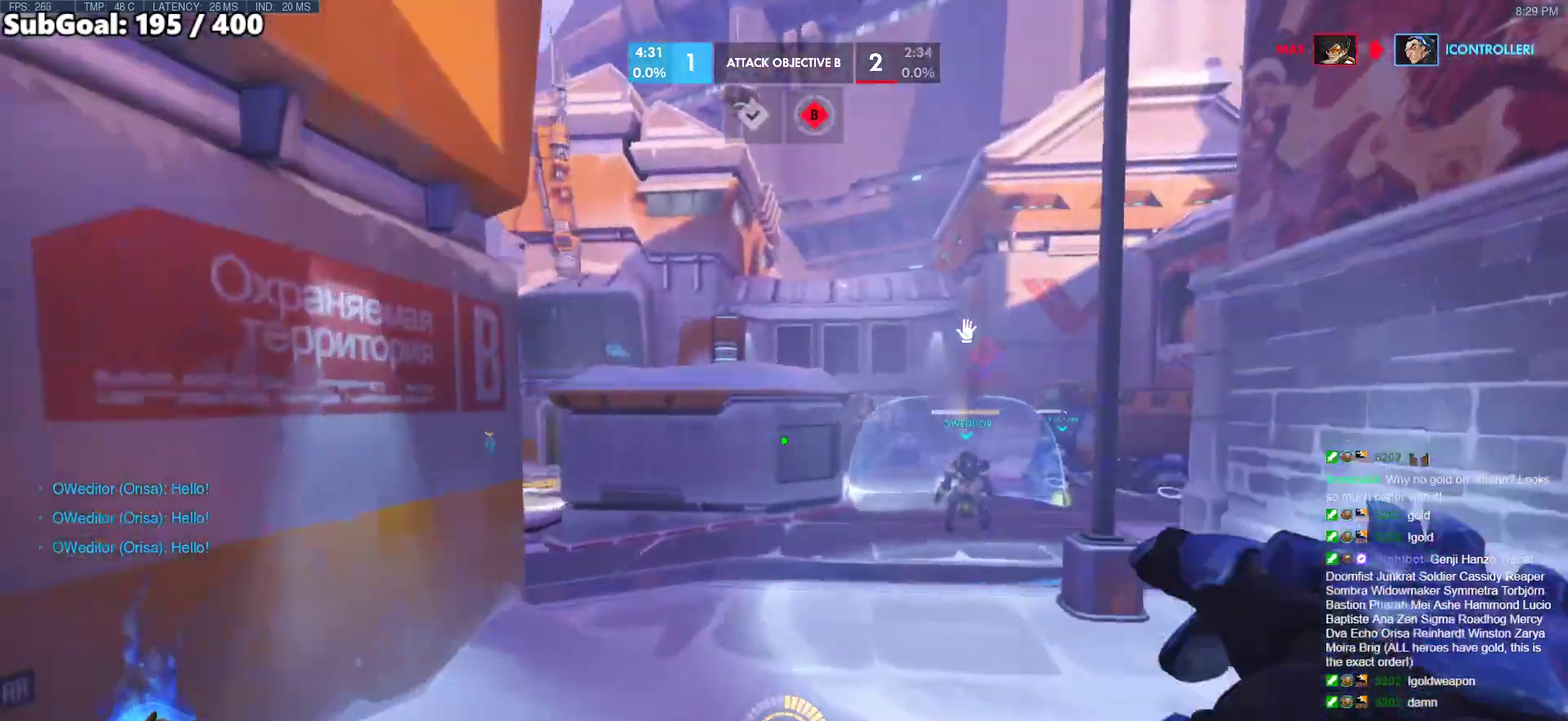
{"keys": ["shift", "w"], "mouse": [], "events": [[500, "shift", "down"]]}
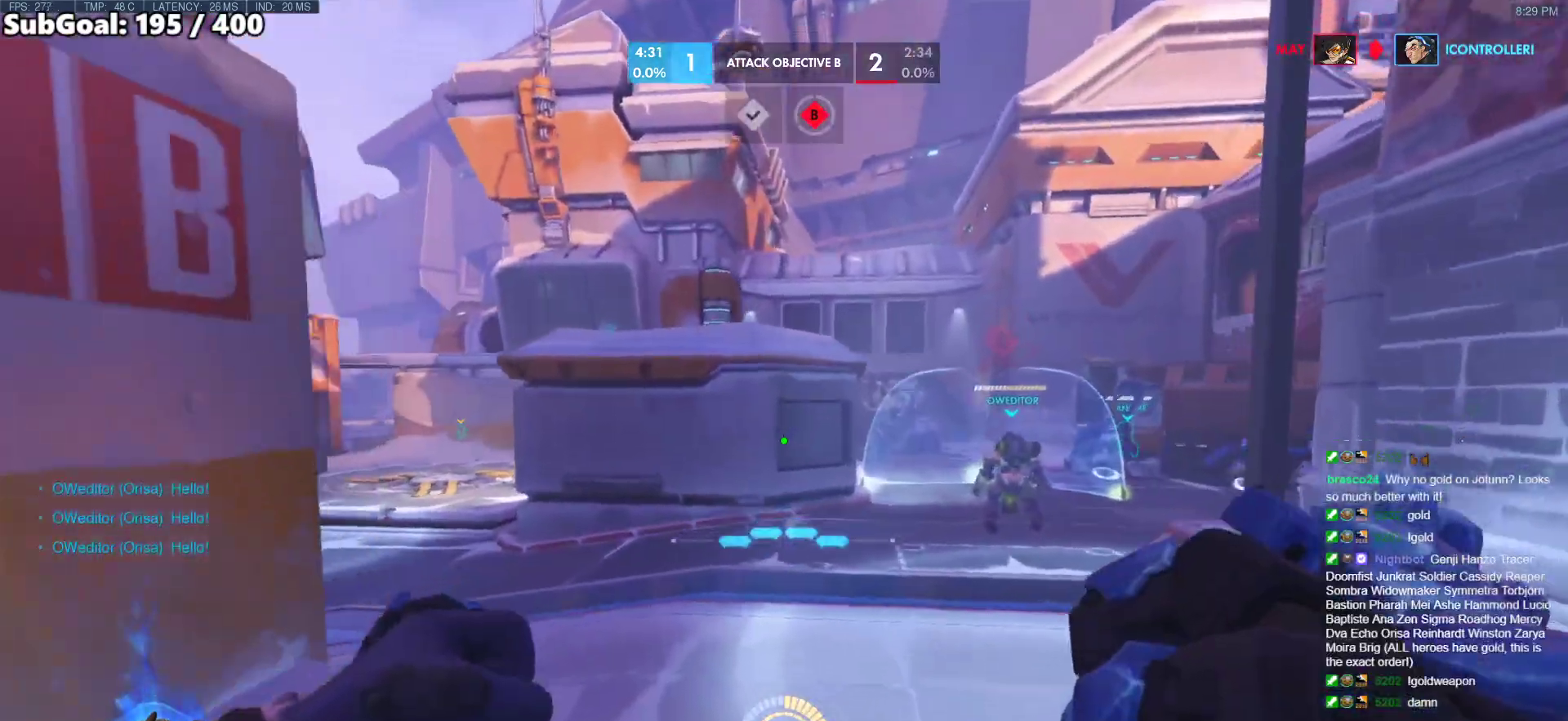
{"keys": ["e", "w"], "mouse": [], "events": [[150, "shift", "up"], [333, "e", "down"]]}
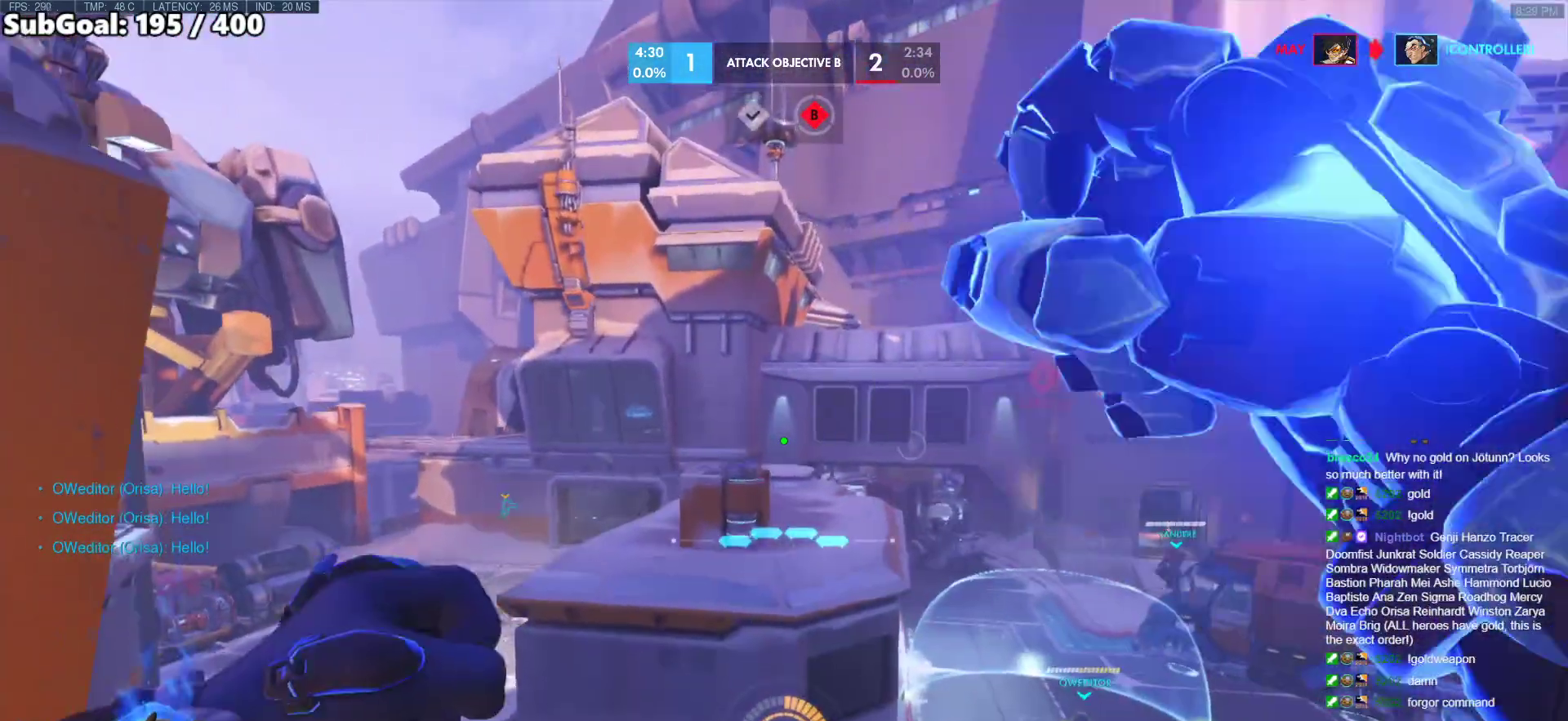
{"keys": ["e", "w"], "mouse": [], "events": []}
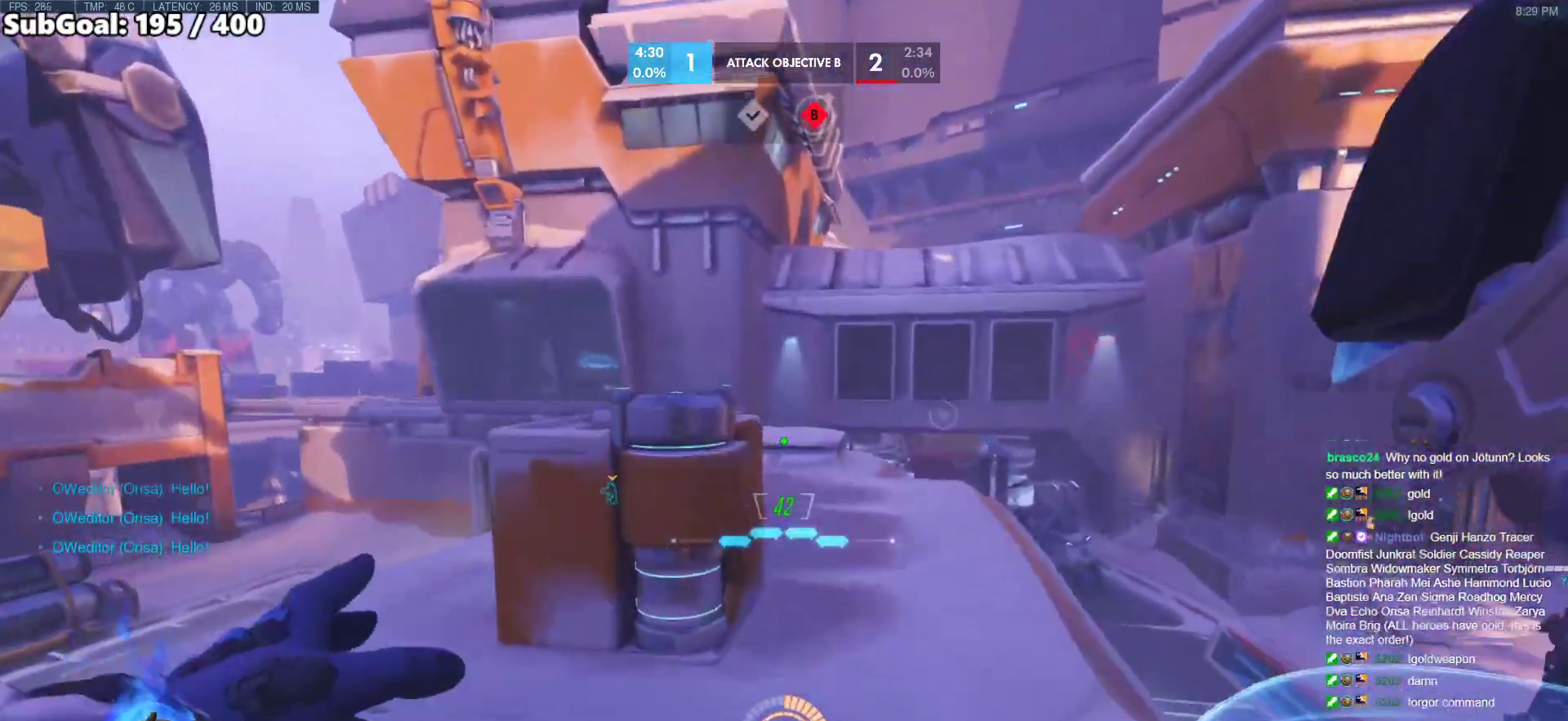
{"keys": ["d", "space", "w"], "mouse": [], "events": [[133, "e", "up"], [367, "space", "down"], [500, "d", "down"]]}
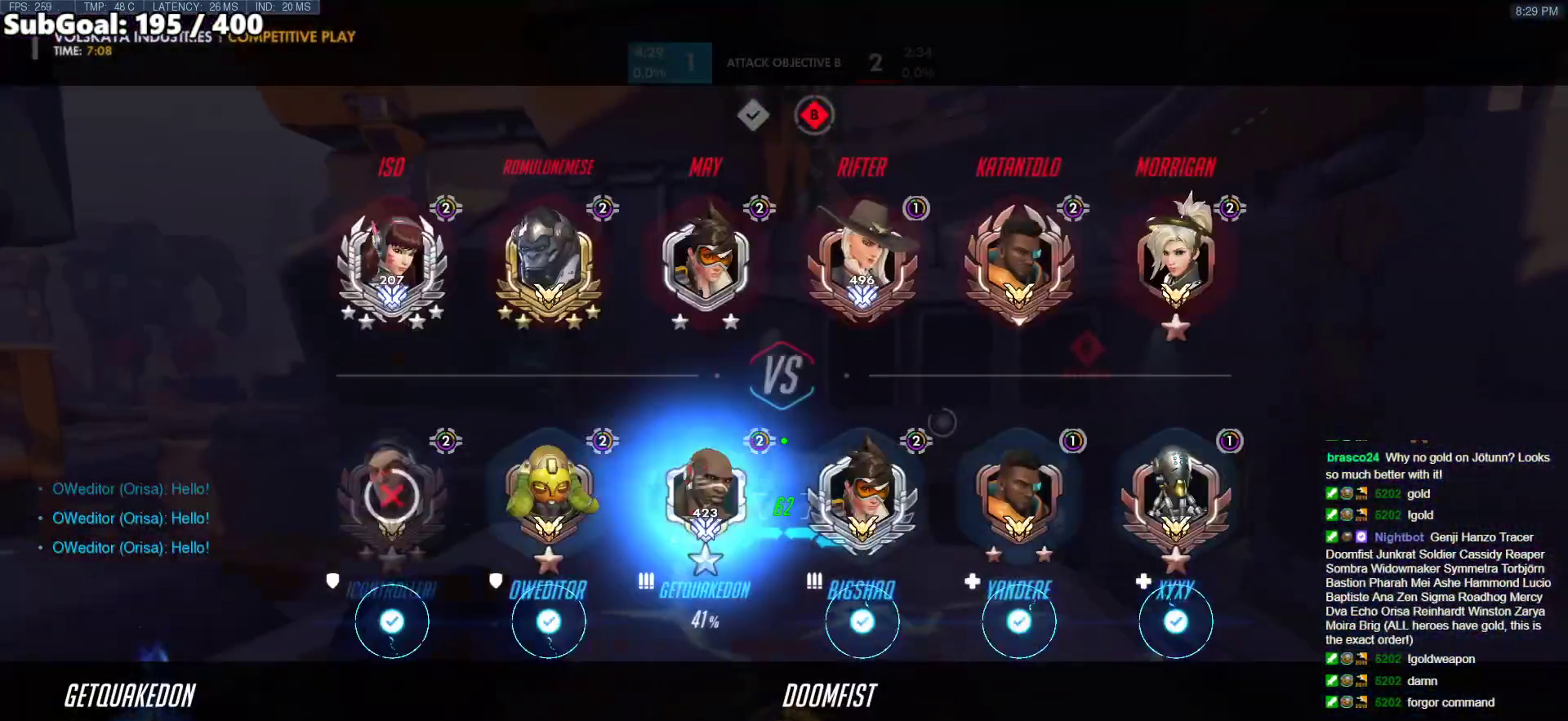
{"keys": ["w"], "mouse": [], "events": [[50, "space", "up"], [150, "d", "up"]]}
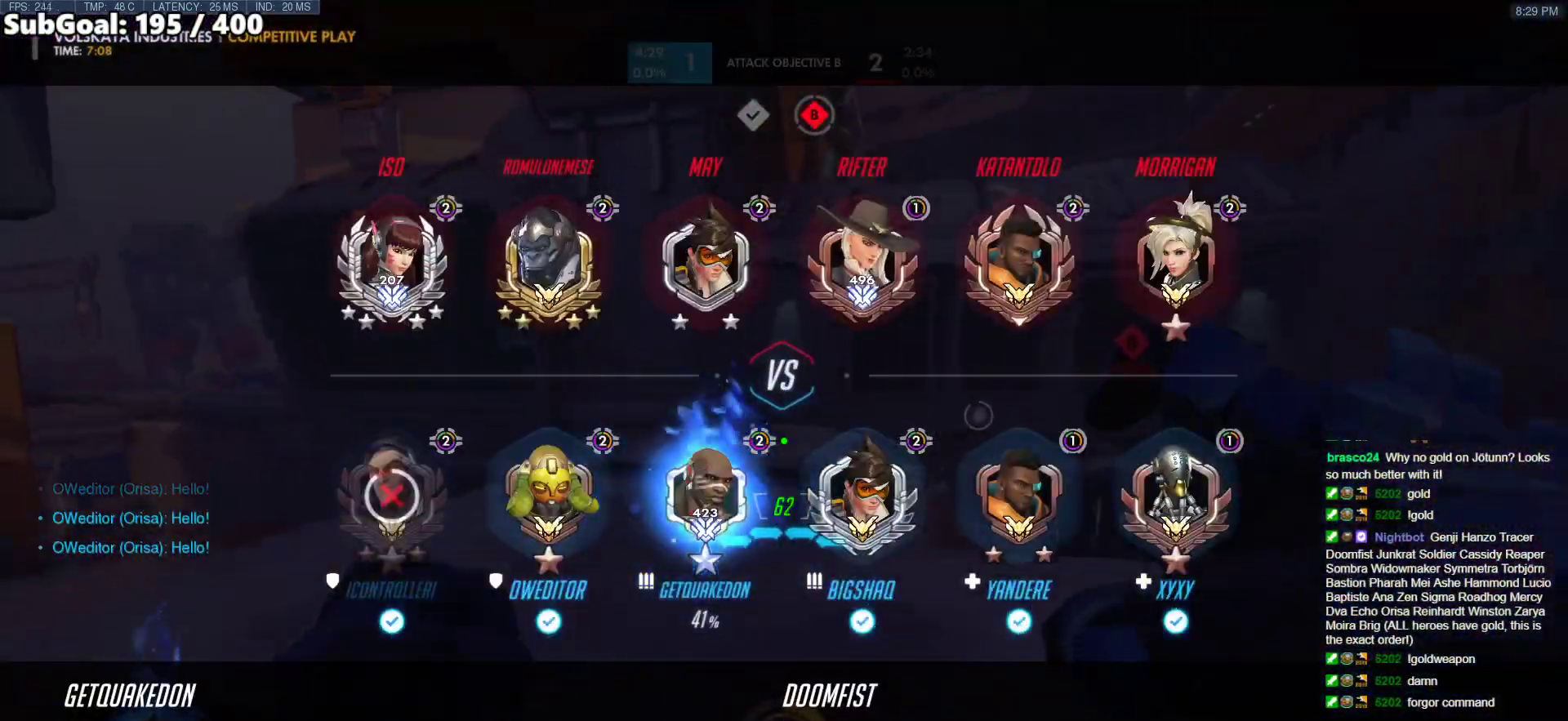
{"keys": ["w"], "mouse": [], "events": [[150, "space", "down"], [383, "space", "up"]]}
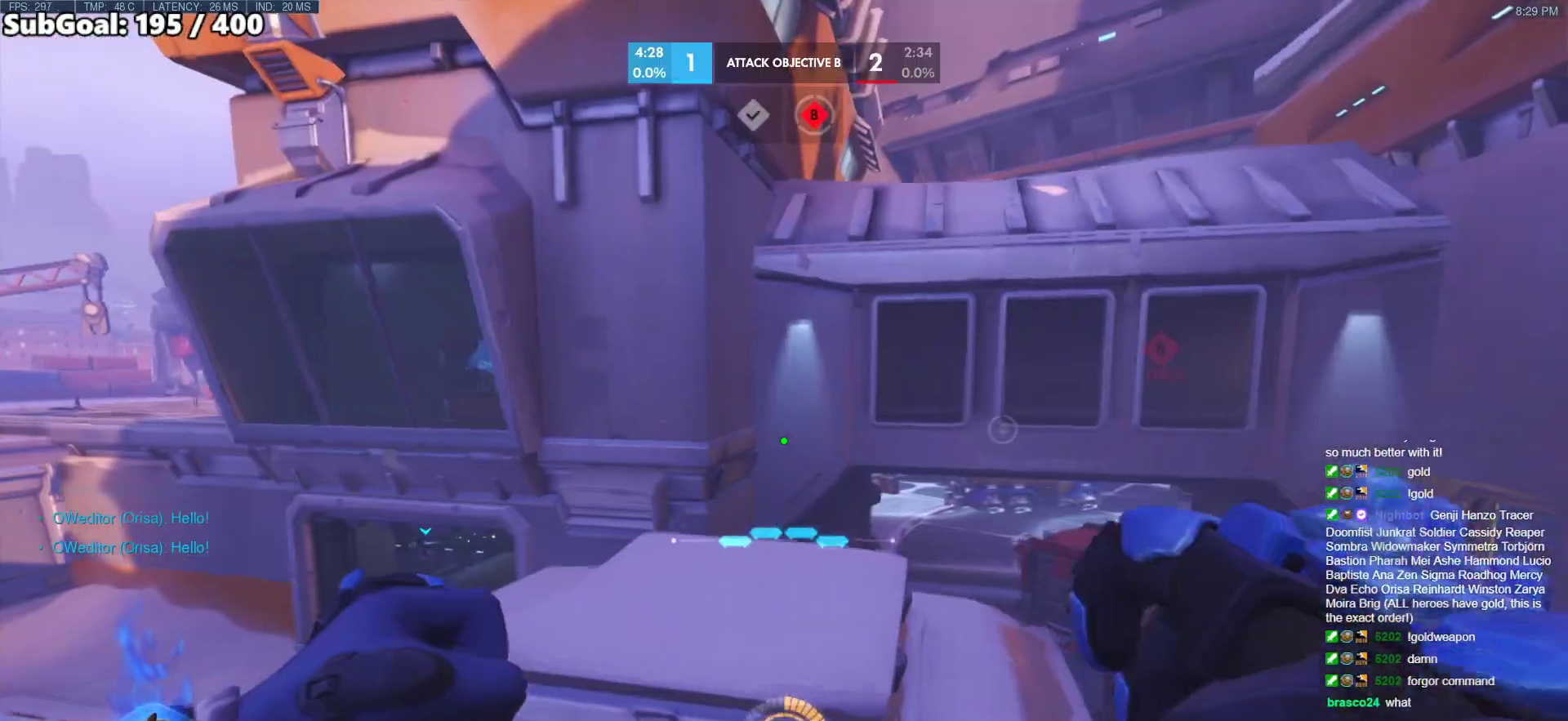
{"keys": ["space", "w"], "mouse": ["right"], "events": [[33, "mouse_right", "down"], [450, "space", "down"]]}
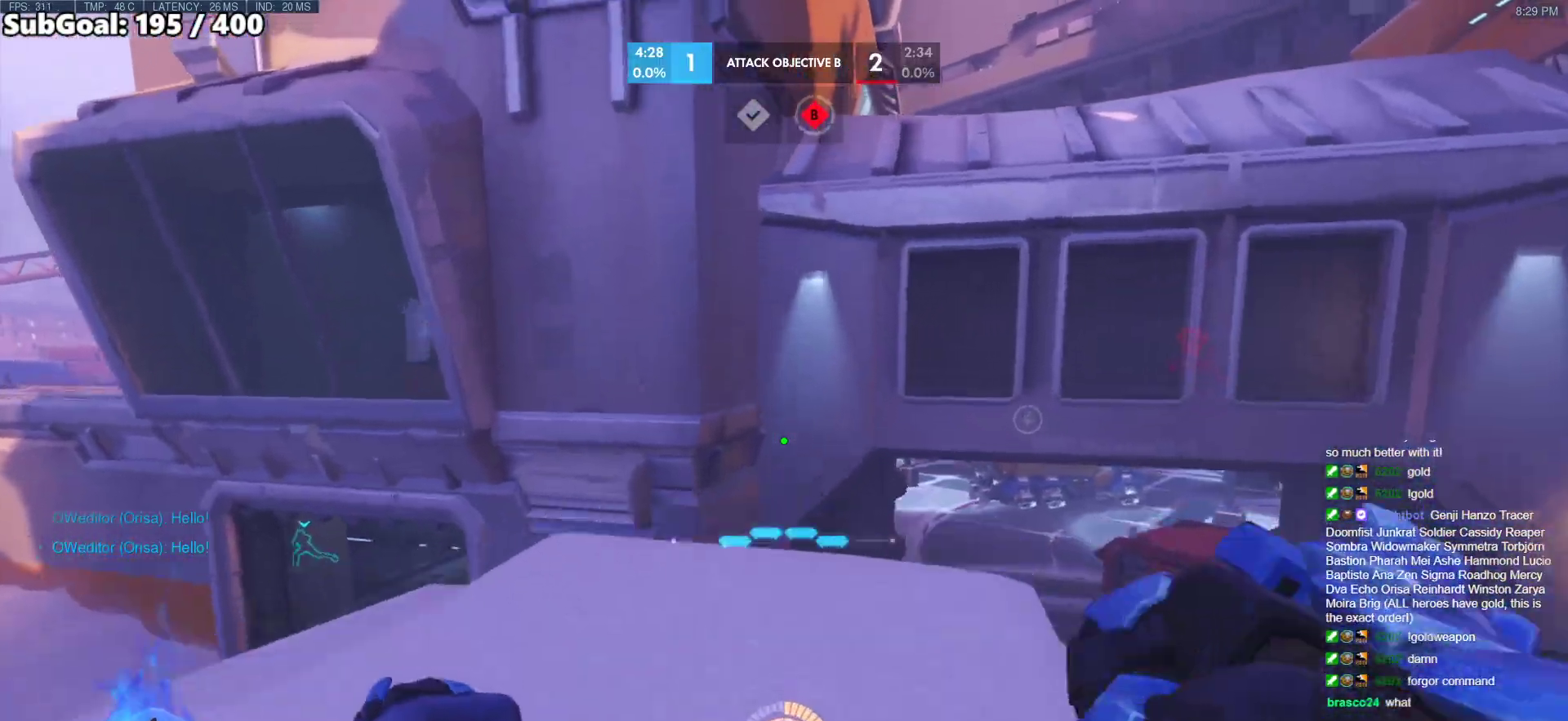
{"keys": ["d", "w"], "mouse": ["right"], "events": [[100, "space", "up"], [333, "d", "down"]]}
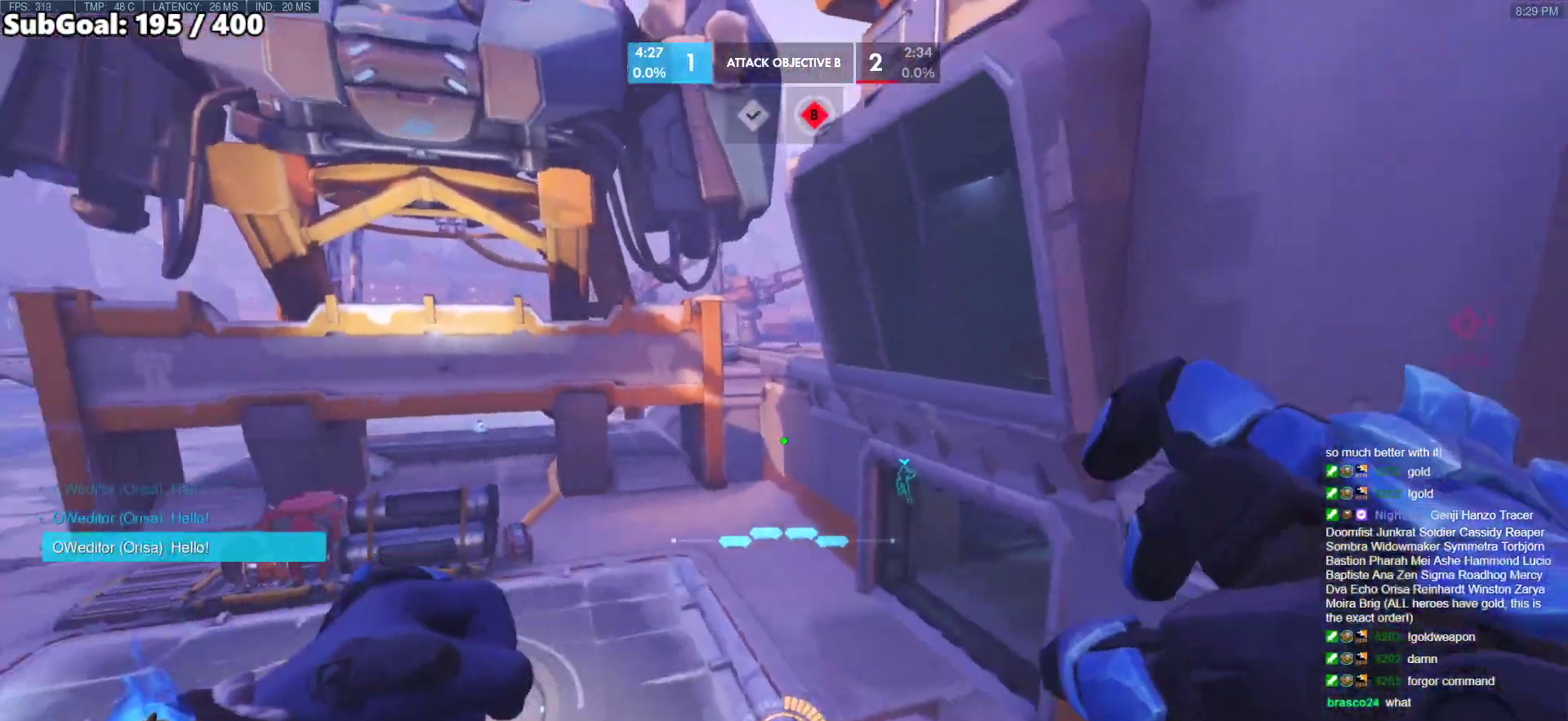
{"keys": [], "mouse": ["right"], "events": [[67, "d", "up"], [67, "w", "up"], [117, "a", "down"], [200, "w", "down"], [433, "w", "up"], [483, "a", "up"]]}
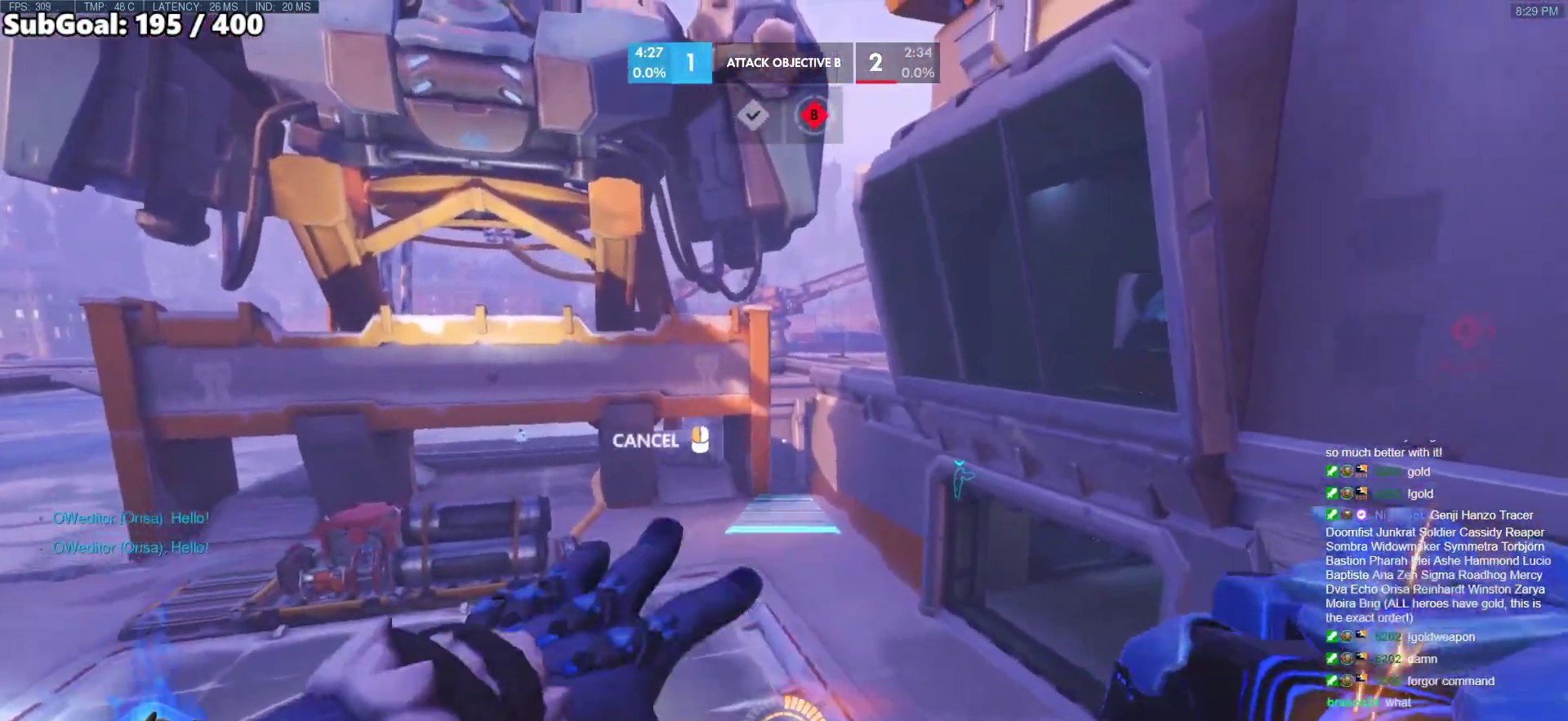
{"keys": ["space", "w"], "mouse": ["right"], "events": [[133, "w", "down"], [400, "a", "down"], [450, "a", "up"], [450, "space", "down"]]}
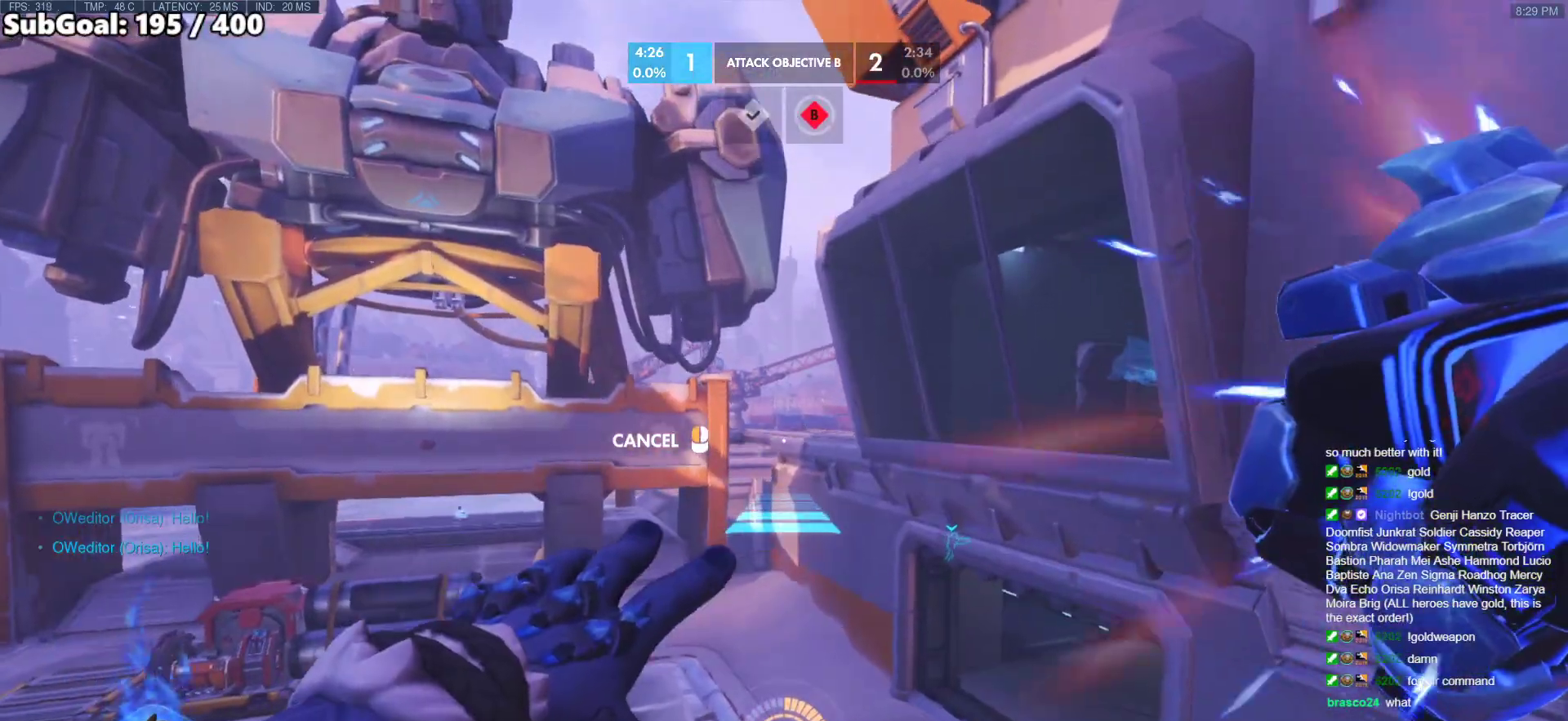
{"keys": ["w"], "mouse": [], "events": [[100, "space", "up"], [183, "space", "down"], [283, "space", "up"], [333, "mouse_right", "up"]]}
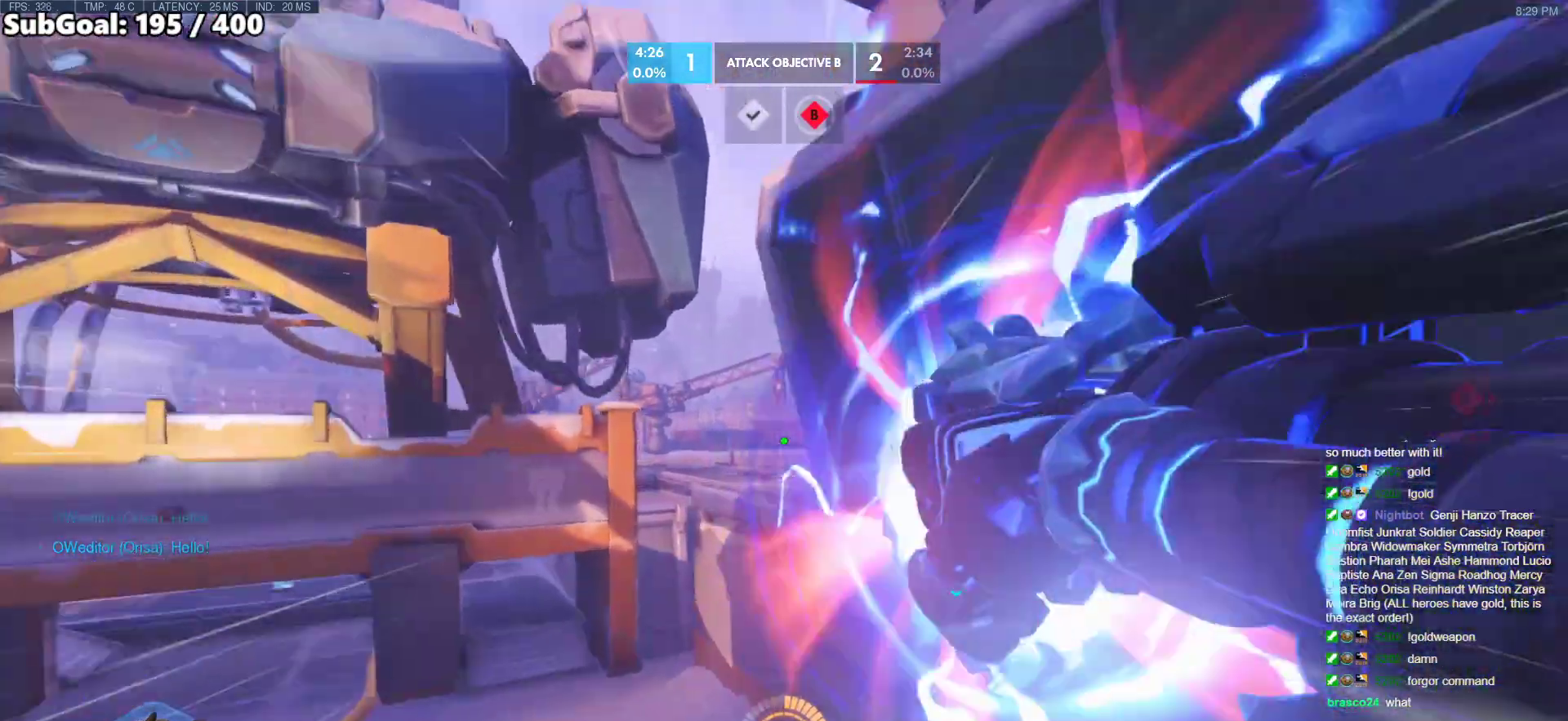
{"keys": ["w"], "mouse": [], "events": [[150, "space", "down"], [250, "space", "up"], [350, "space", "down"], [483, "space", "up"]]}
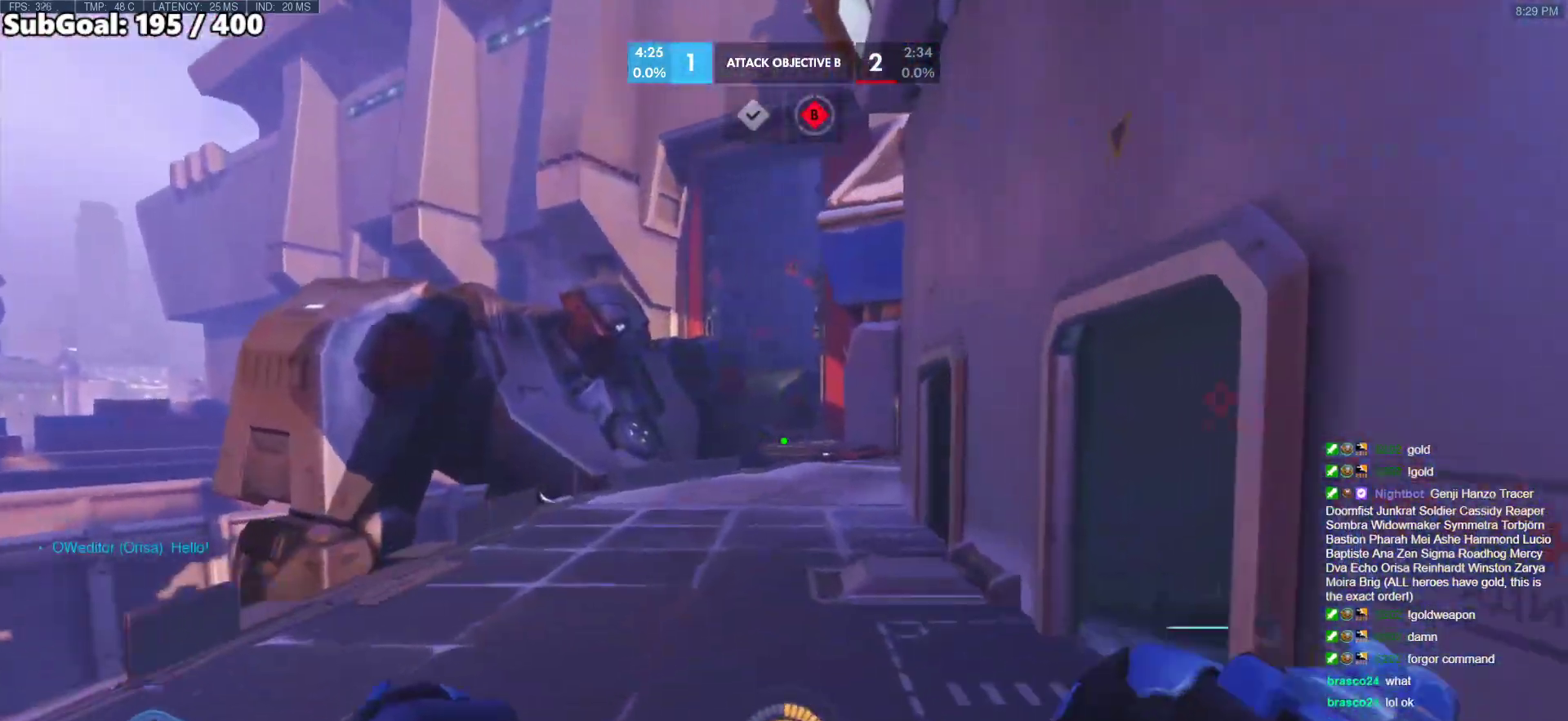
{"keys": ["w"], "mouse": [], "events": [[33, "space", "down"], [167, "space", "up"]]}
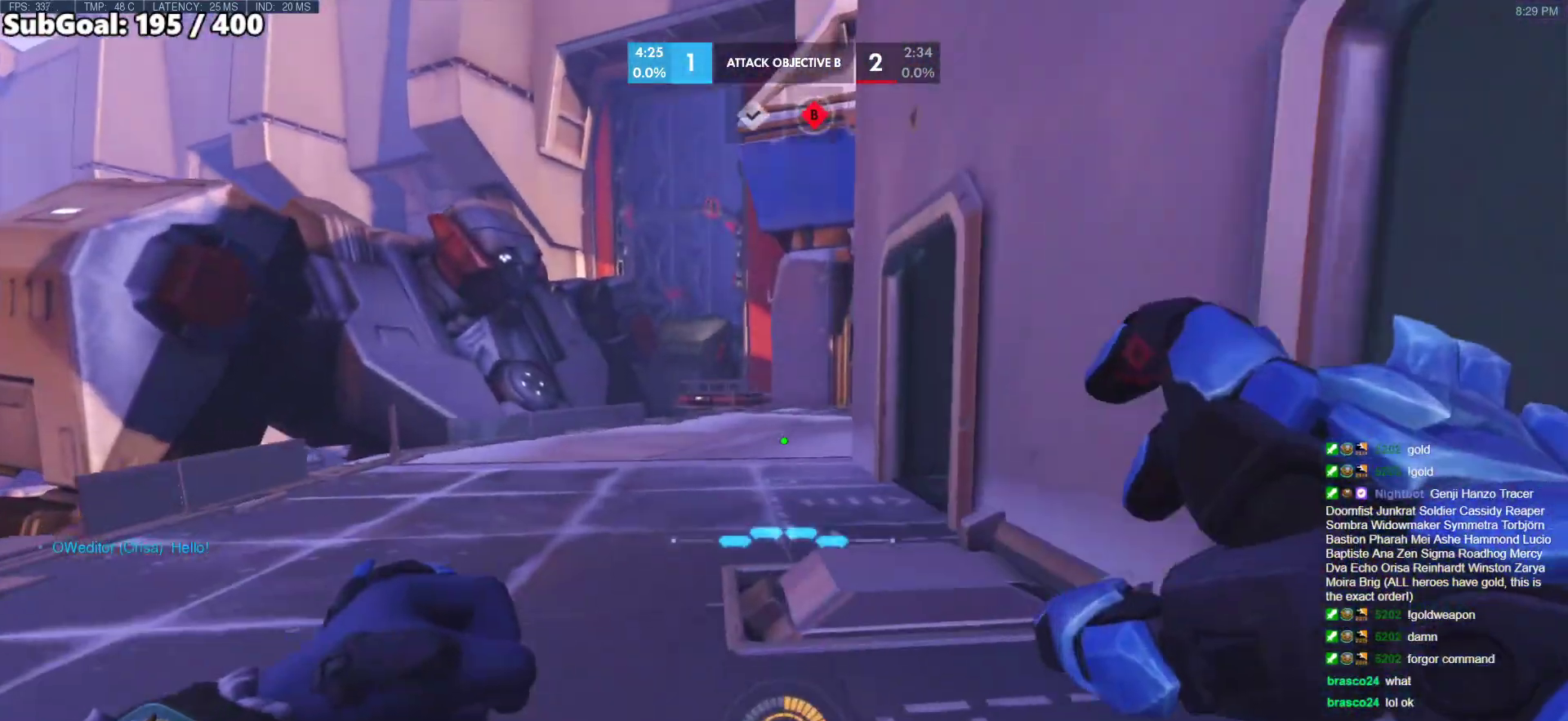
{"keys": ["w"], "mouse": [], "events": [[150, "space", "down"], [233, "space", "up"]]}
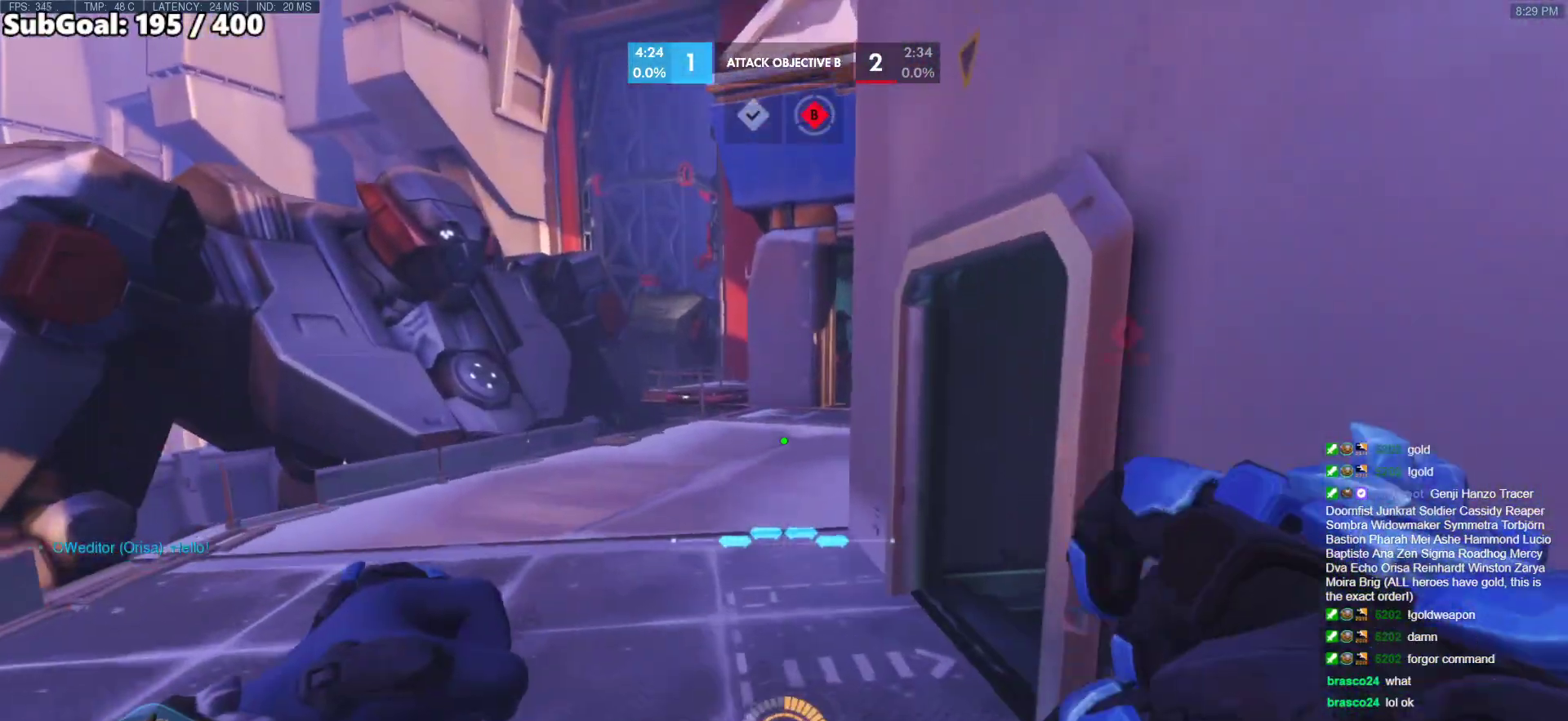
{"keys": ["w"], "mouse": [], "events": [[300, "space", "down"], [483, "space", "up"]]}
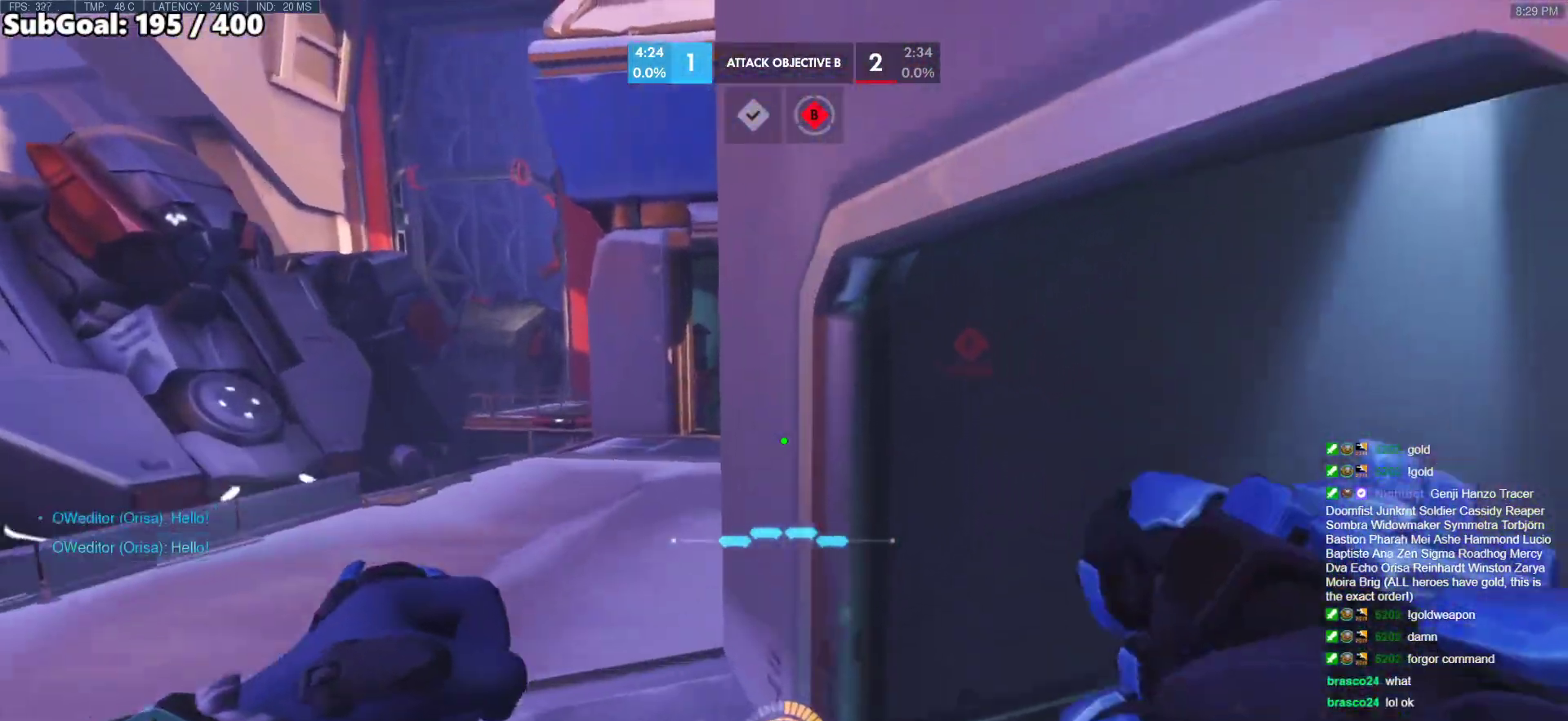
{"keys": ["a", "w"], "mouse": [], "events": [[33, "a", "down"]]}
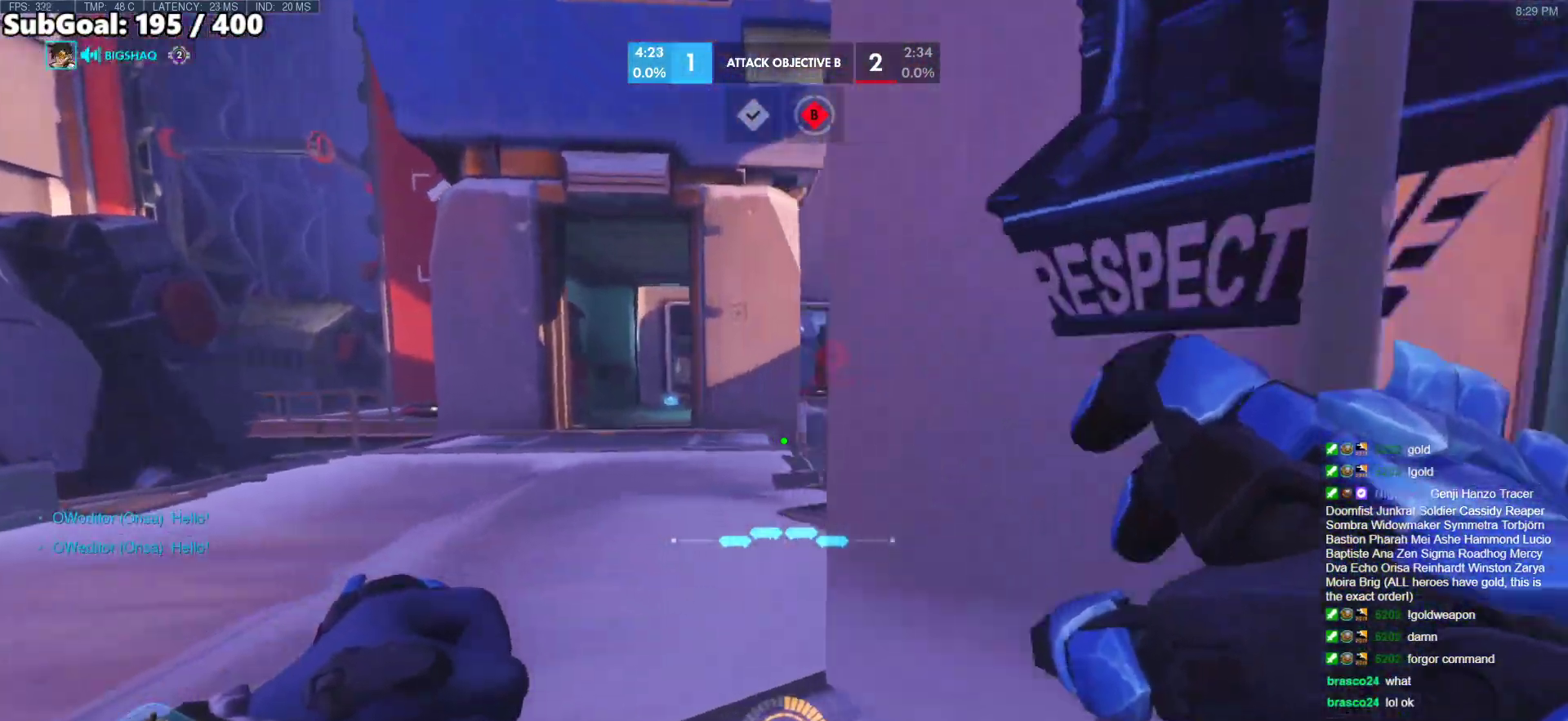
{"keys": ["a", "w"], "mouse": [], "events": [[100, "space", "down"], [233, "space", "up"]]}
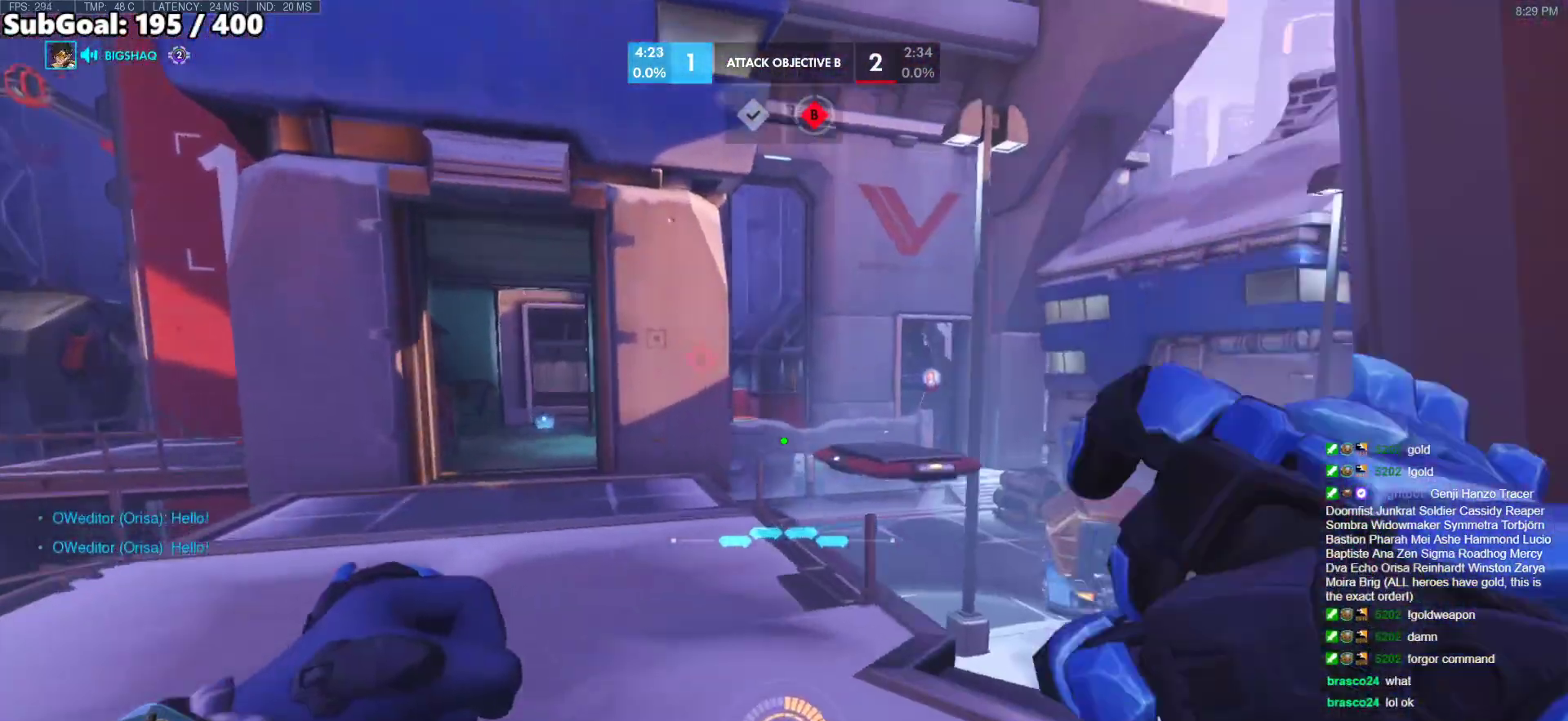
{"keys": ["a"], "mouse": ["left"], "events": [[200, "mouse_left", "down"], [400, "w", "up"]]}
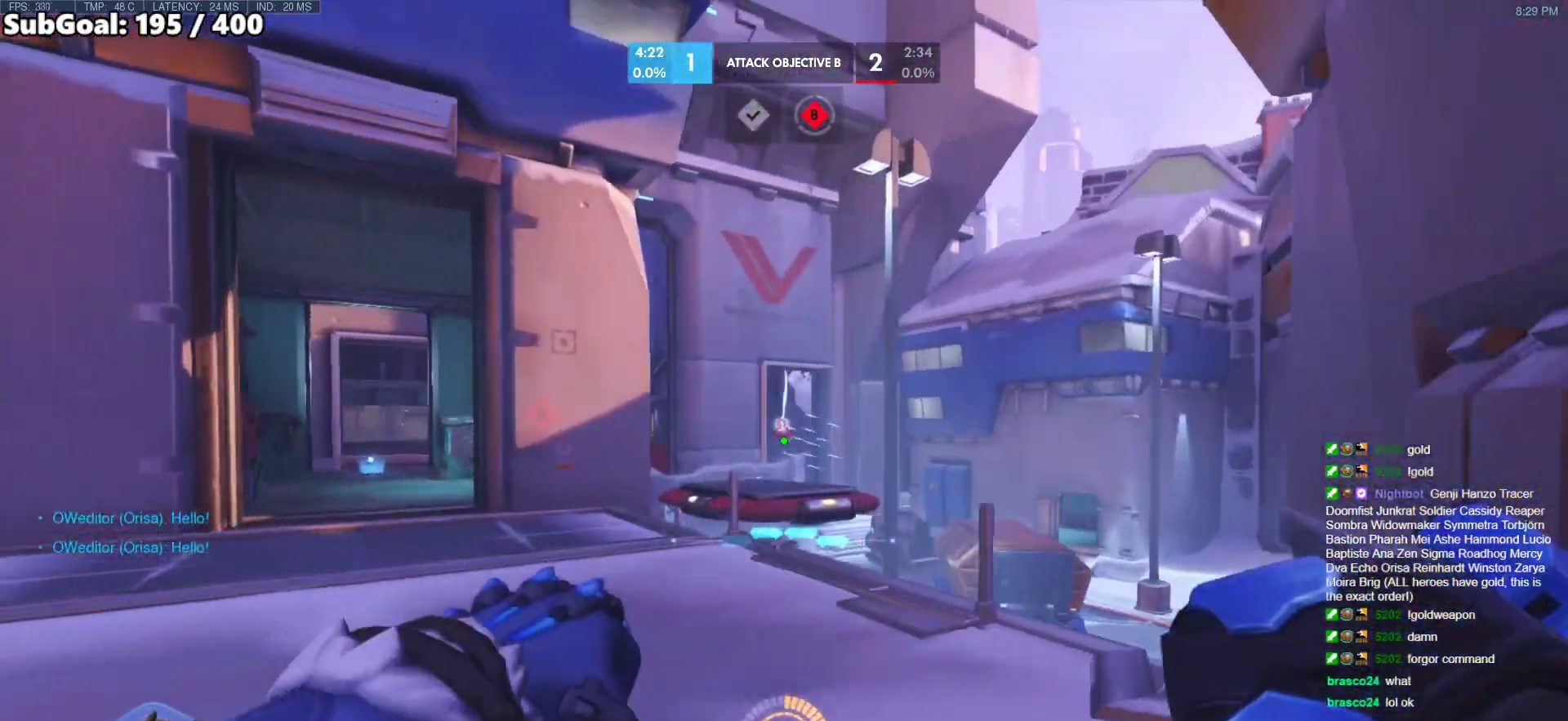
{"keys": ["a"], "mouse": [], "events": [[267, "mouse_left", "up"], [367, "a", "up"], [367, "d", "down"], [450, "a", "down"], [450, "d", "up"]]}
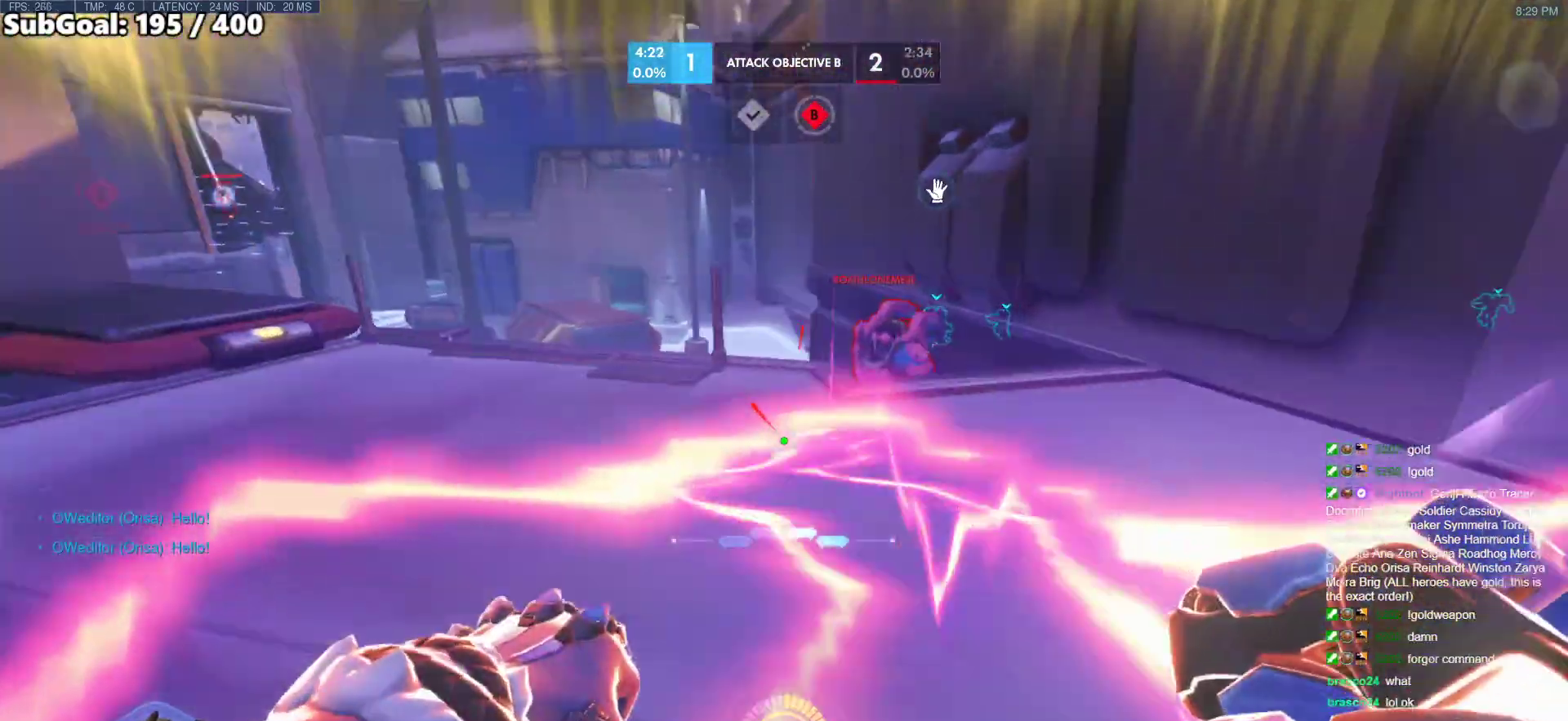
{"keys": ["a"], "mouse": [], "events": [[233, "mouse_left", "down"], [333, "space", "down"], [467, "mouse_left", "up"], [467, "space", "up"]]}
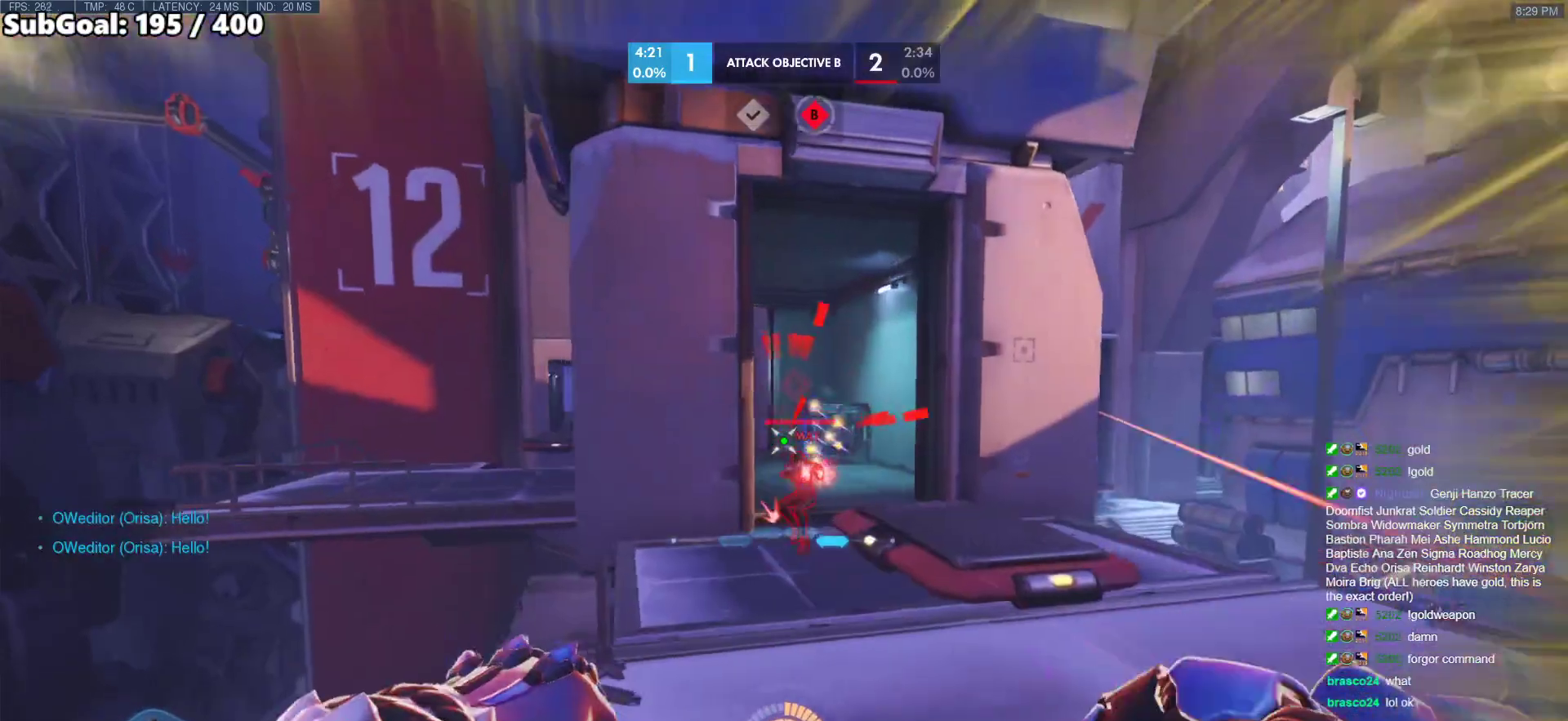
{"keys": ["a"], "mouse": [], "events": []}